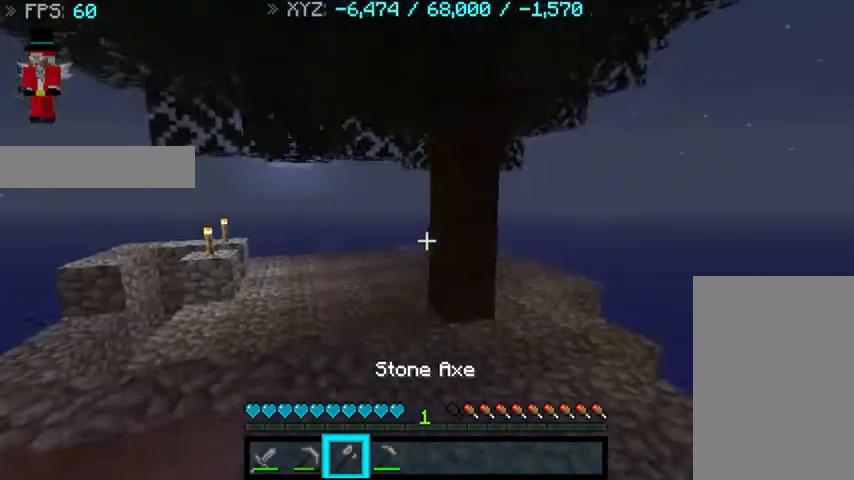
Gameplay with keyboard and mouse; each line is a JSON object with the keys and mouse buttons held at the frame after it. "events" lists presses ("down") and releases ("up") of "a", "d", "s", "sprint", "w", "mouse_left" and "mouse_right" between this image and that frame as [ms after this image, input, new state], when the widget could be followed in between. "mouse_left", "mouse_right" = the "left", "right" buttons of the "mouse" list. No other keys are recorded. Fast repeated clicks can show as one long hold. Mouse movement is not recorded. Key names are as the overlay labels them; some are game actions (e.g. jump) rather than physical keys.
{"keys": ["w"], "mouse": [], "events": []}
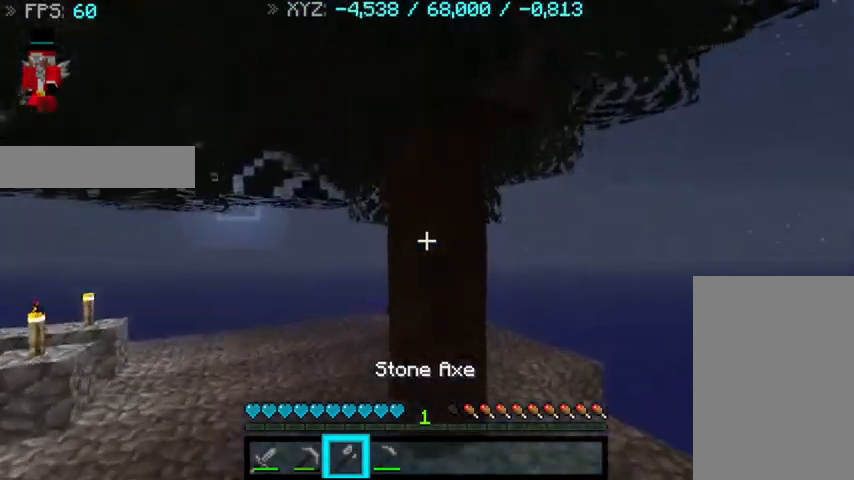
{"keys": ["d", "w"], "mouse": [], "events": [[233, "d", "down"]]}
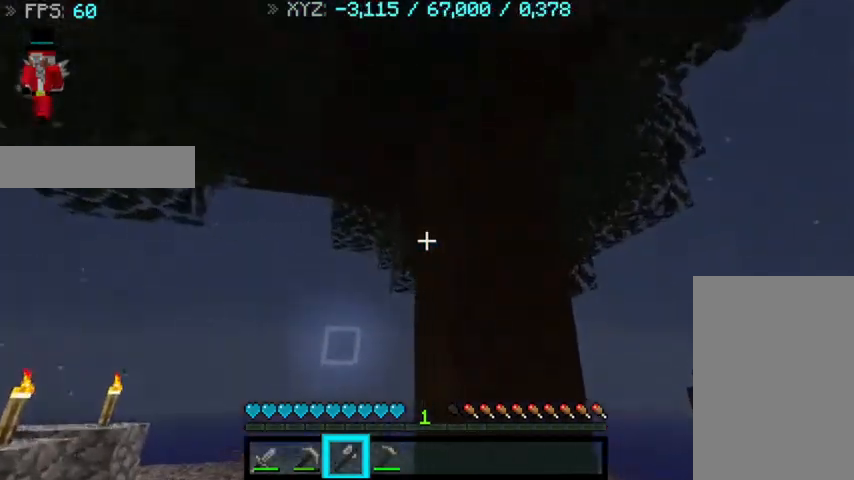
{"keys": ["w"], "mouse": ["left"], "events": [[367, "d", "up"], [433, "mouse_left", "down"]]}
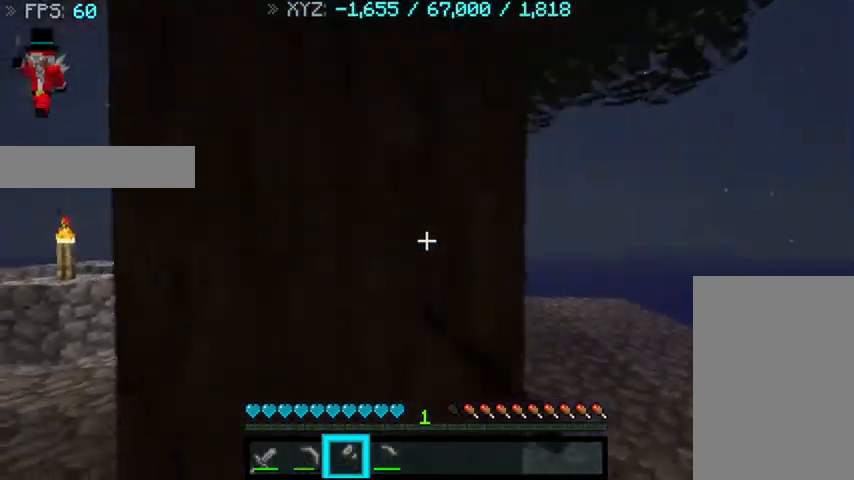
{"keys": [], "mouse": ["left"], "events": [[33, "w", "up"]]}
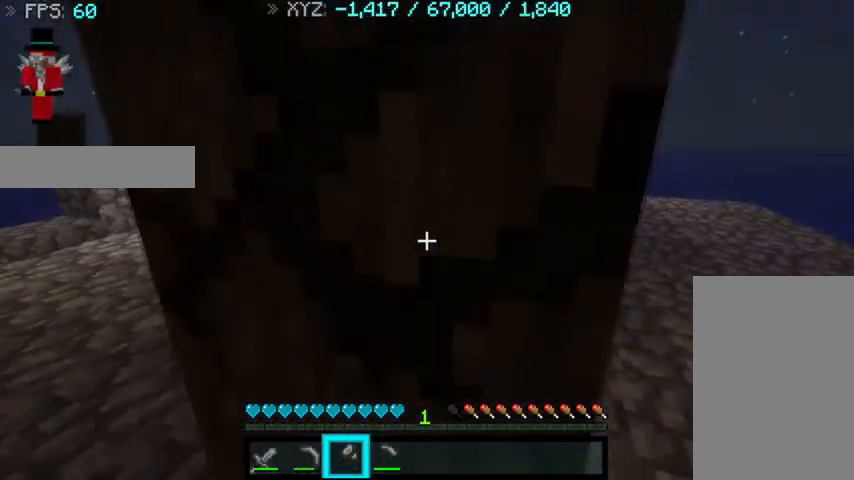
{"keys": [], "mouse": ["left"], "events": []}
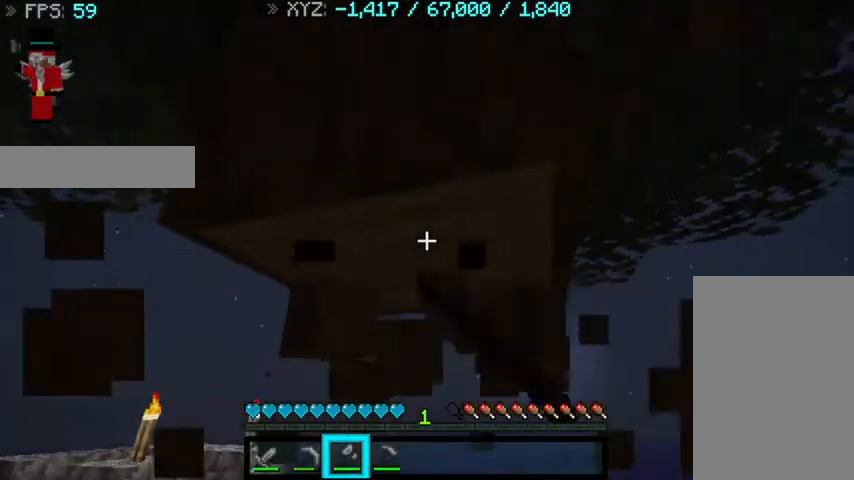
{"keys": [], "mouse": ["left"], "events": [[33, "w", "down"], [167, "w", "up"]]}
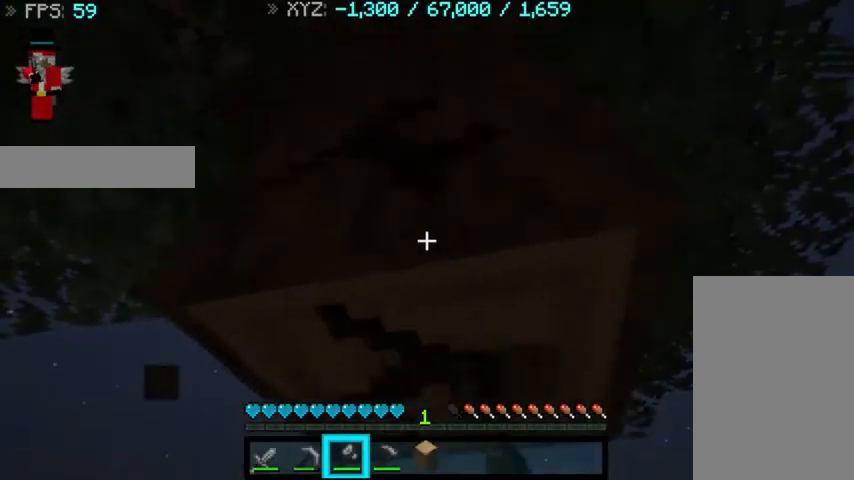
{"keys": [], "mouse": ["left"], "events": []}
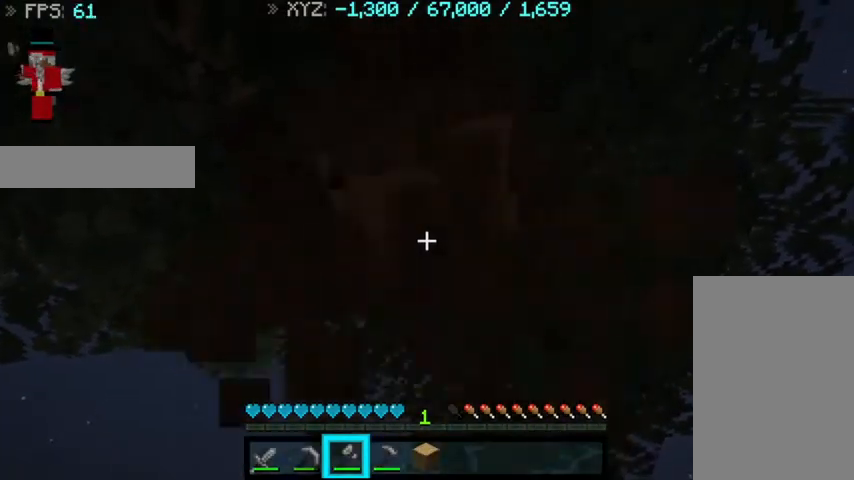
{"keys": ["w"], "mouse": [], "events": [[133, "w", "down"], [233, "mouse_left", "up"]]}
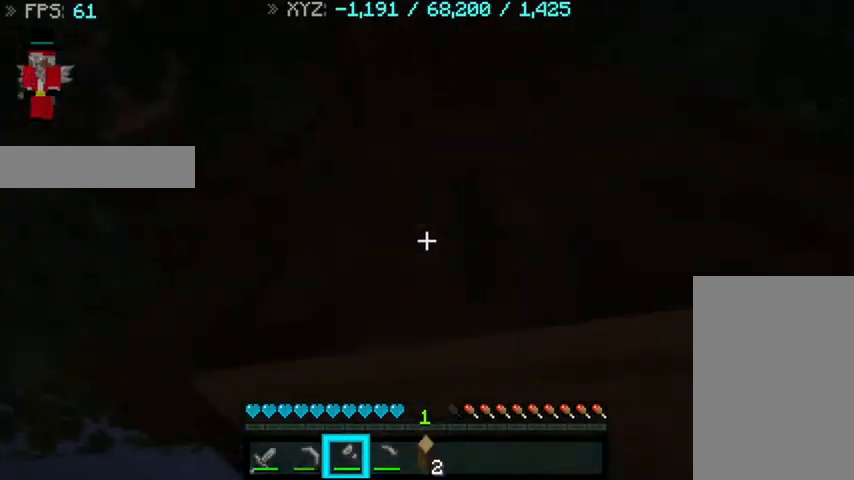
{"keys": [], "mouse": ["left"], "events": [[133, "w", "up"], [333, "mouse_left", "down"]]}
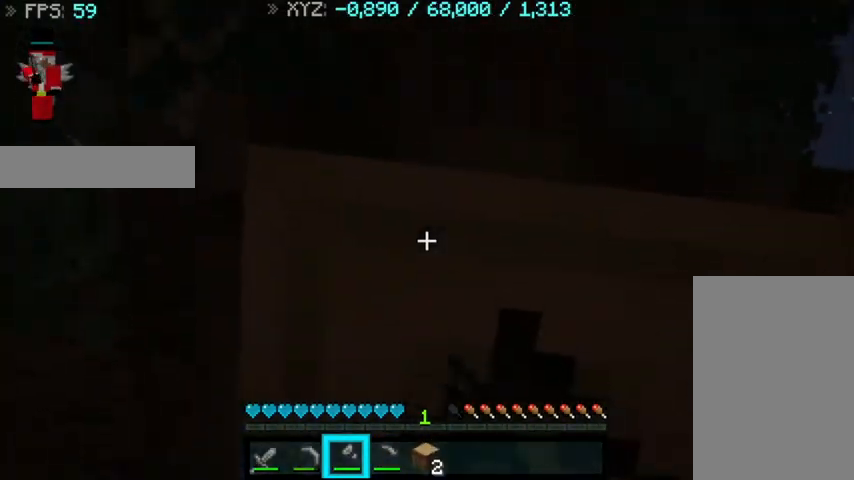
{"keys": ["d"], "mouse": ["left"], "events": [[367, "d", "down"]]}
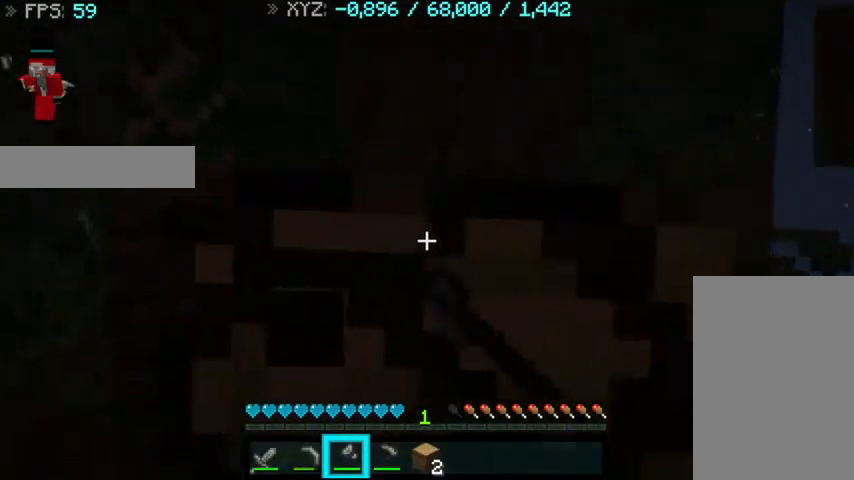
{"keys": [], "mouse": ["left"], "events": [[33, "d", "up"], [133, "w", "down"], [267, "w", "up"]]}
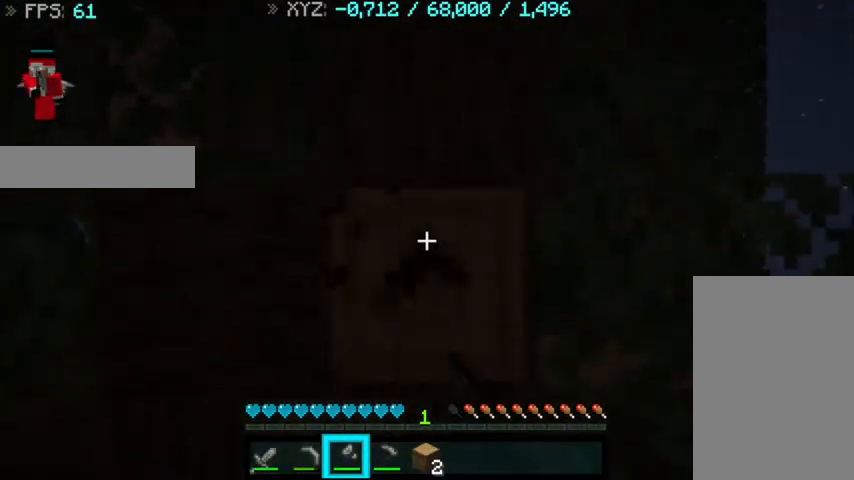
{"keys": [], "mouse": ["left"], "events": []}
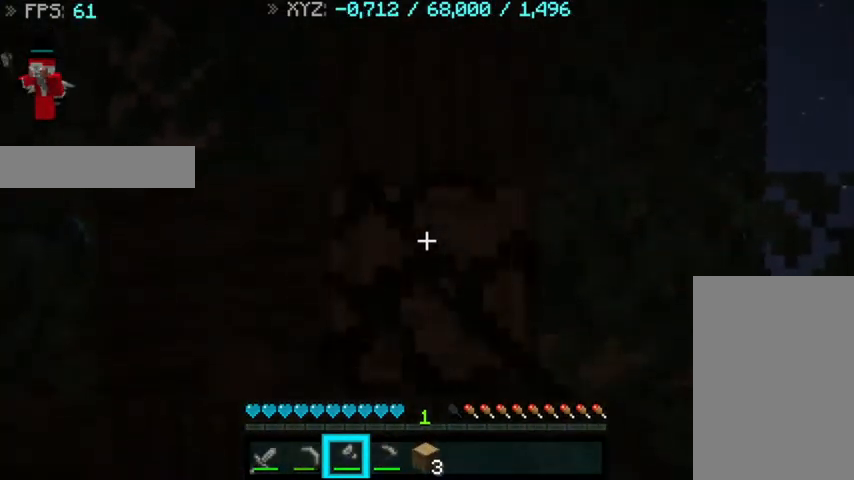
{"keys": [], "mouse": ["left"], "events": [[100, "w", "down"], [167, "w", "up"]]}
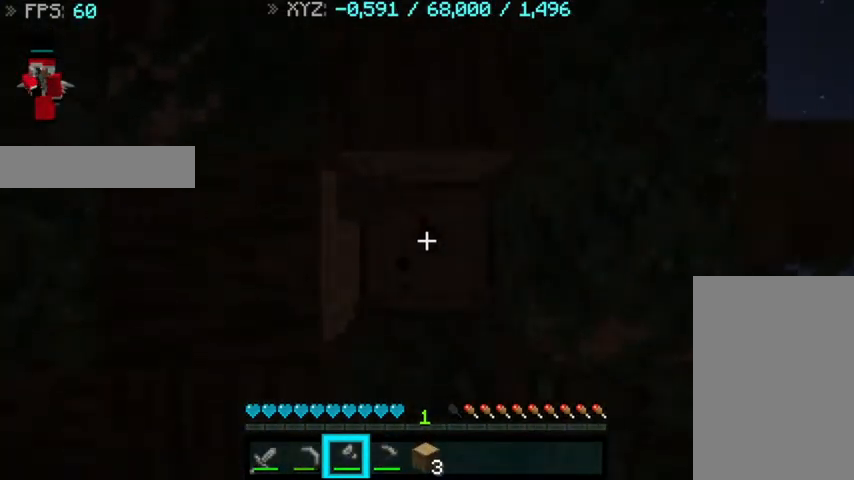
{"keys": [], "mouse": ["left"], "events": []}
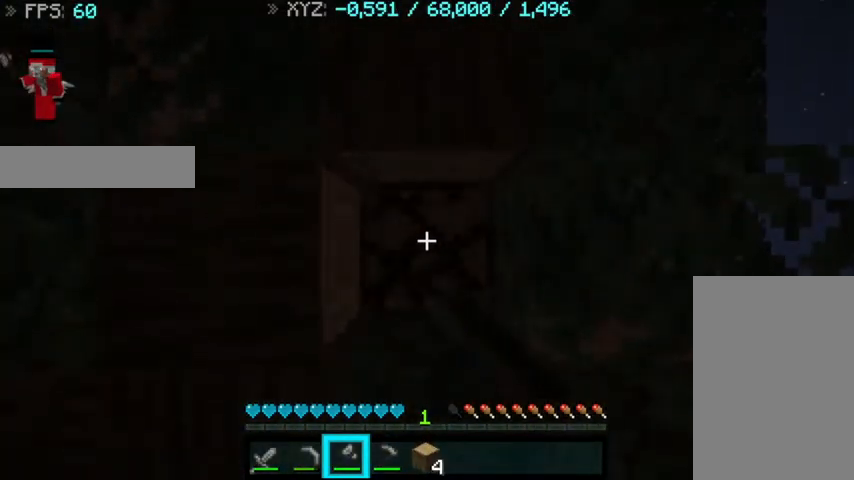
{"keys": [], "mouse": ["left"], "events": []}
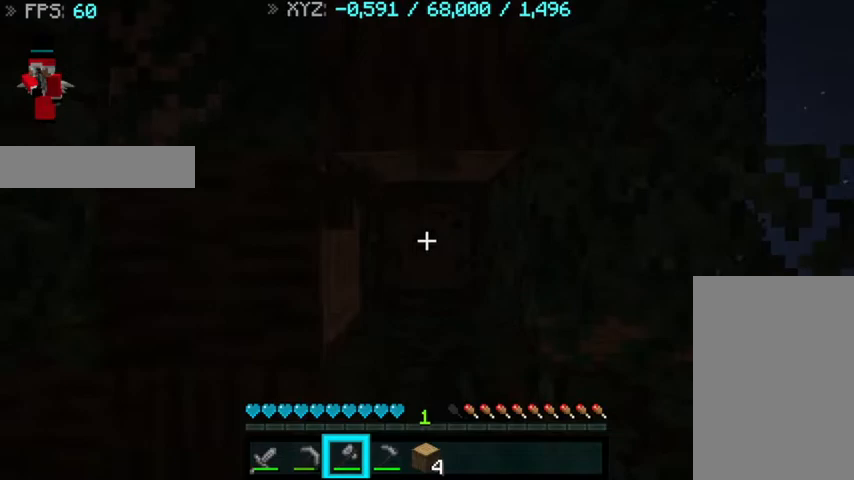
{"keys": [], "mouse": ["left"], "events": []}
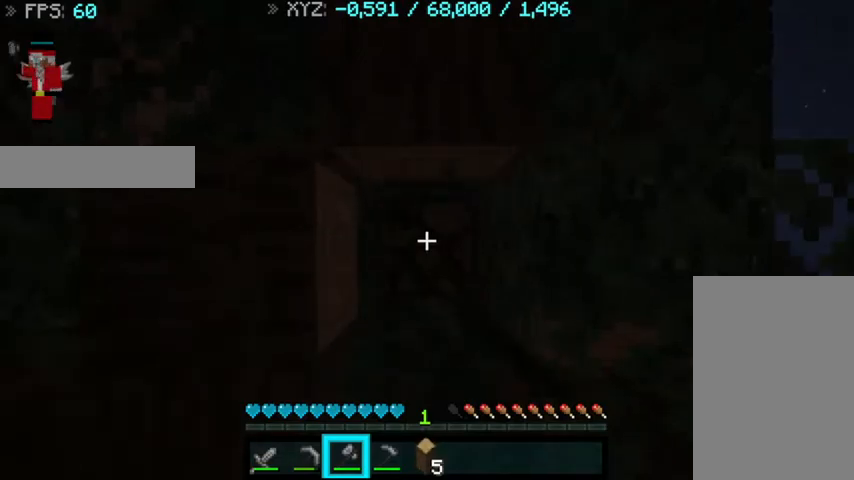
{"keys": [], "mouse": ["left"], "events": []}
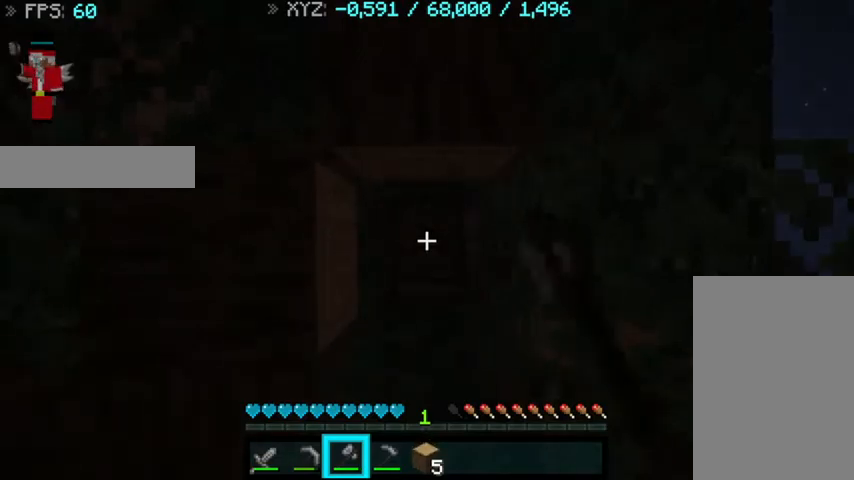
{"keys": [], "mouse": [], "events": [[100, "mouse_left", "up"]]}
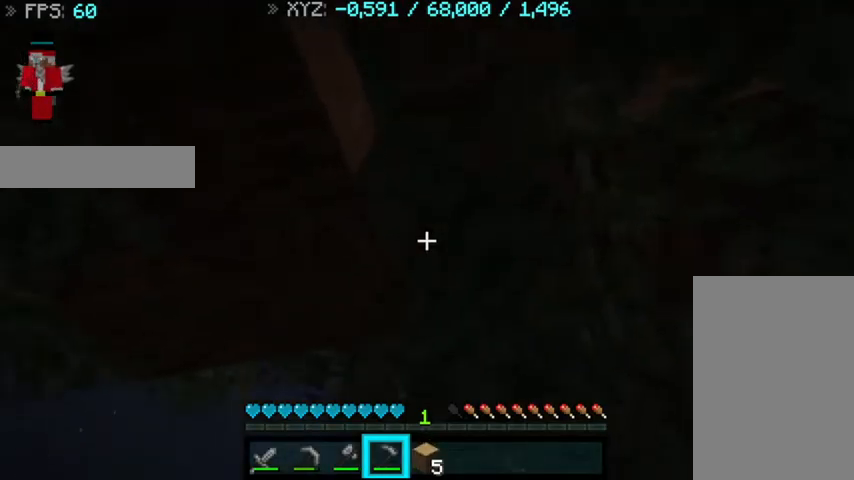
{"keys": [], "mouse": [], "events": []}
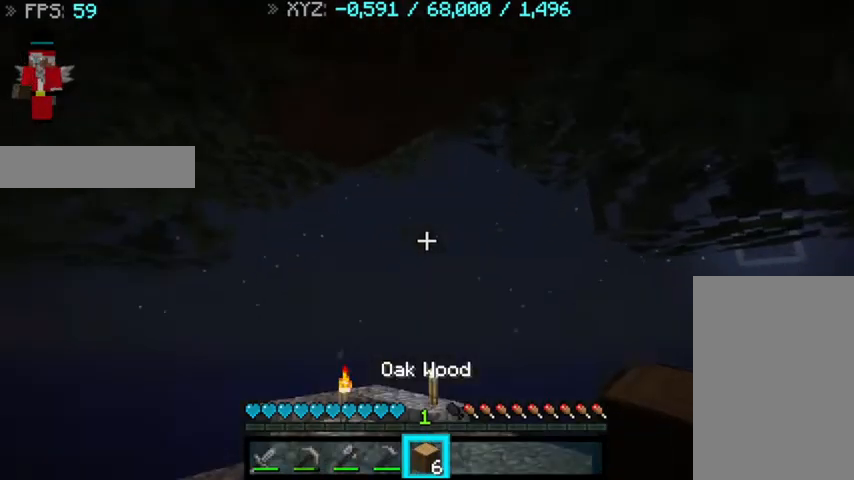
{"keys": [], "mouse": [], "events": []}
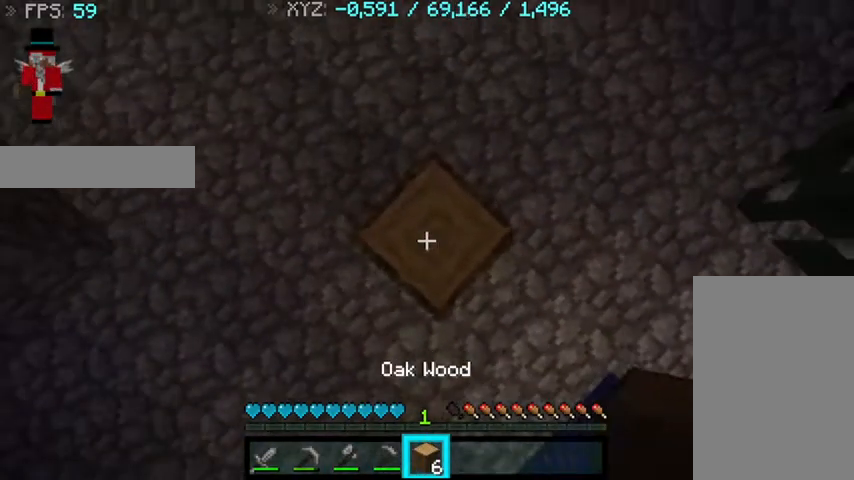
{"keys": [], "mouse": ["right"], "events": [[100, "mouse_right", "down"]]}
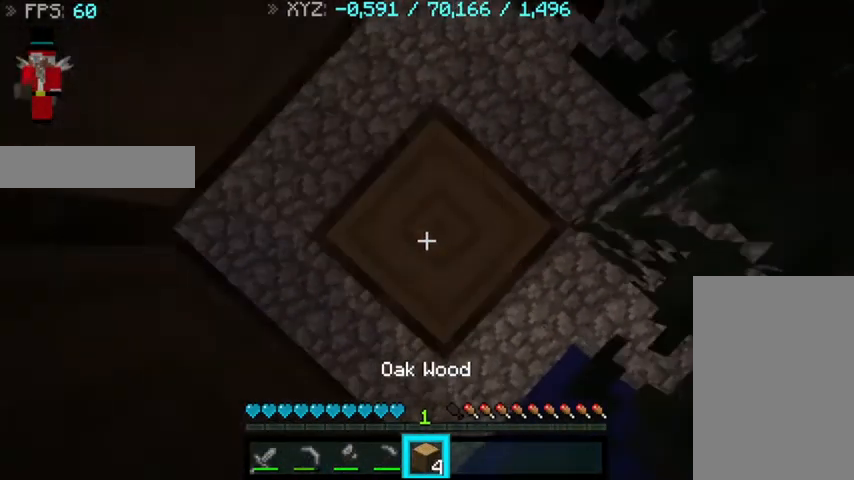
{"keys": [], "mouse": ["right"], "events": []}
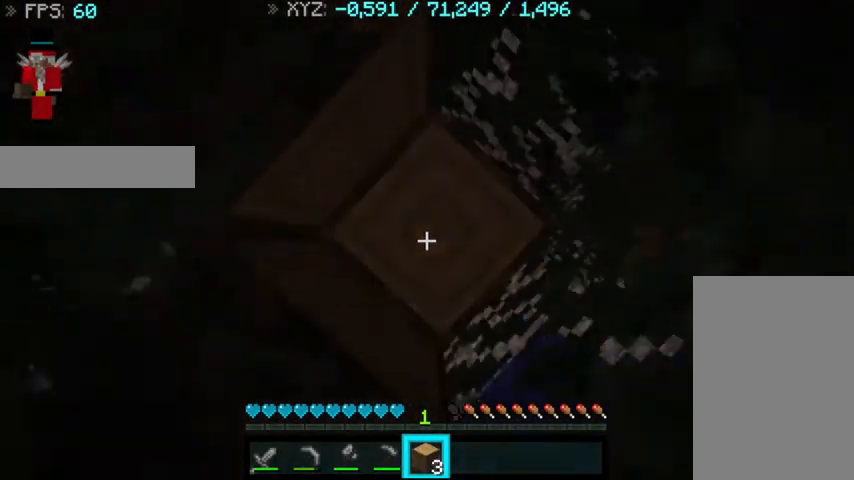
{"keys": [], "mouse": ["right"], "events": []}
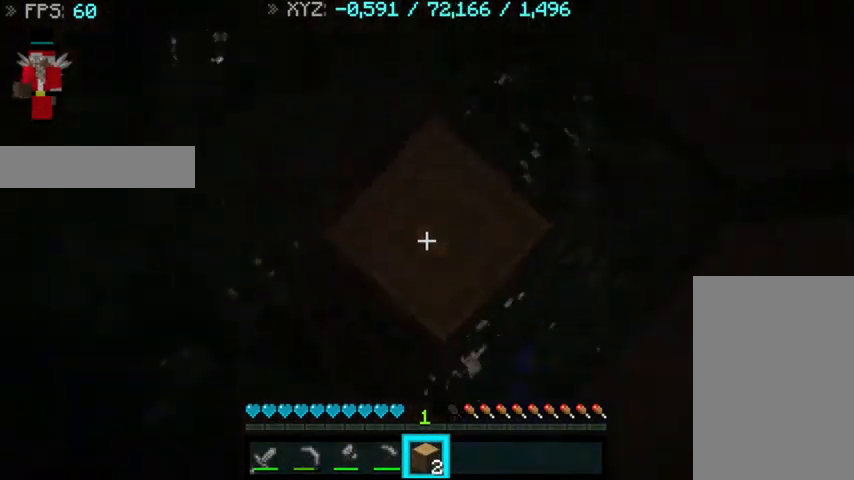
{"keys": [], "mouse": [], "events": [[167, "mouse_right", "up"]]}
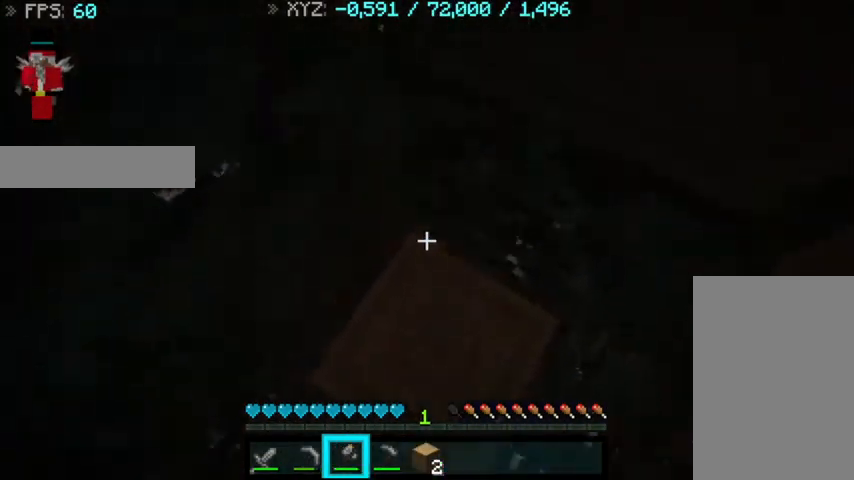
{"keys": [], "mouse": ["left"], "events": [[467, "mouse_left", "down"]]}
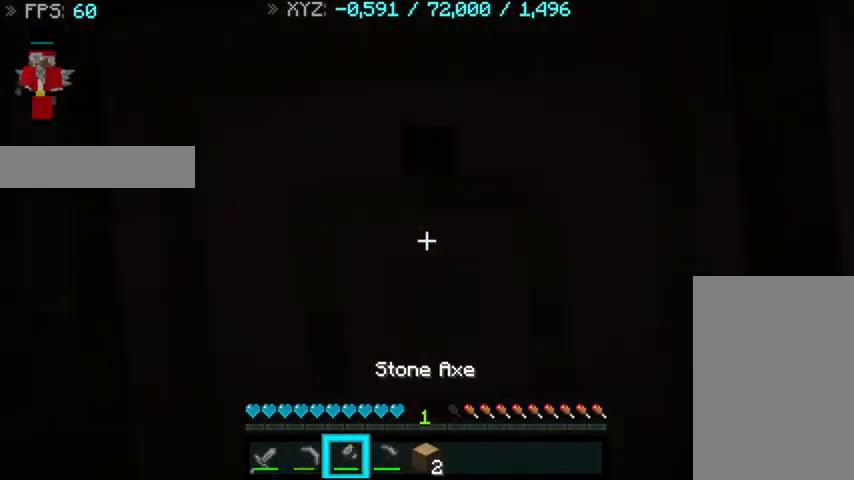
{"keys": [], "mouse": ["left"], "events": []}
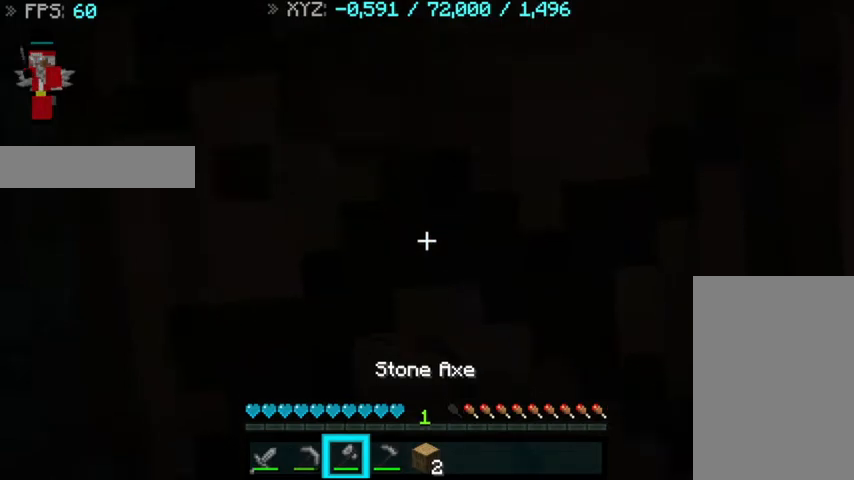
{"keys": [], "mouse": ["left"], "events": []}
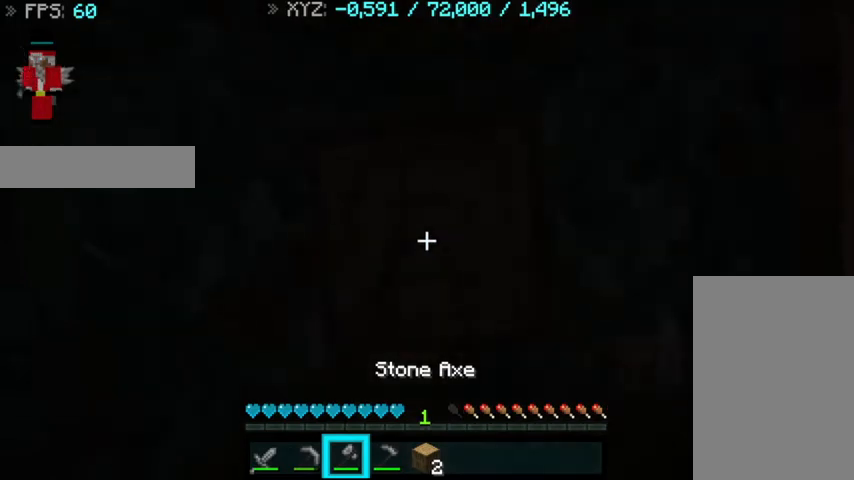
{"keys": [], "mouse": ["left"], "events": []}
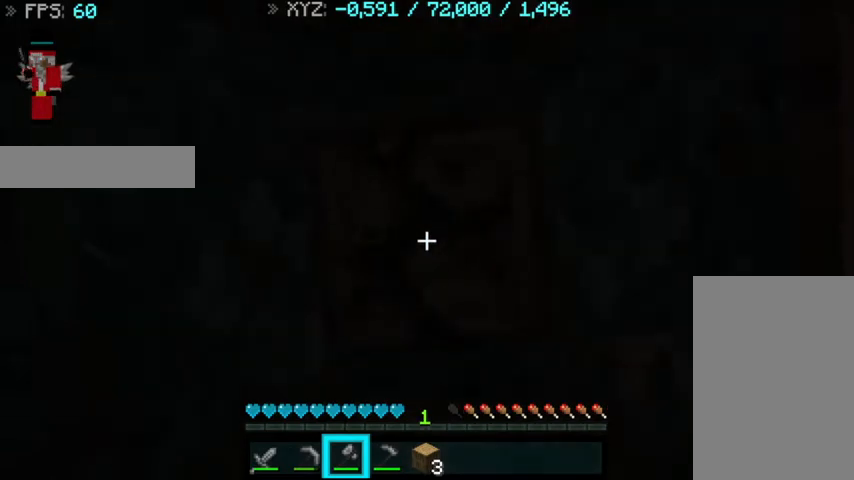
{"keys": [], "mouse": ["left"], "events": []}
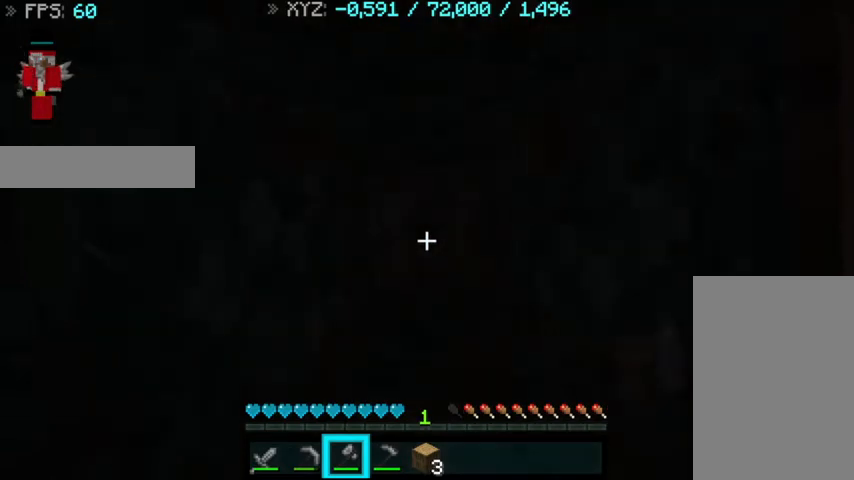
{"keys": [], "mouse": ["left"], "events": []}
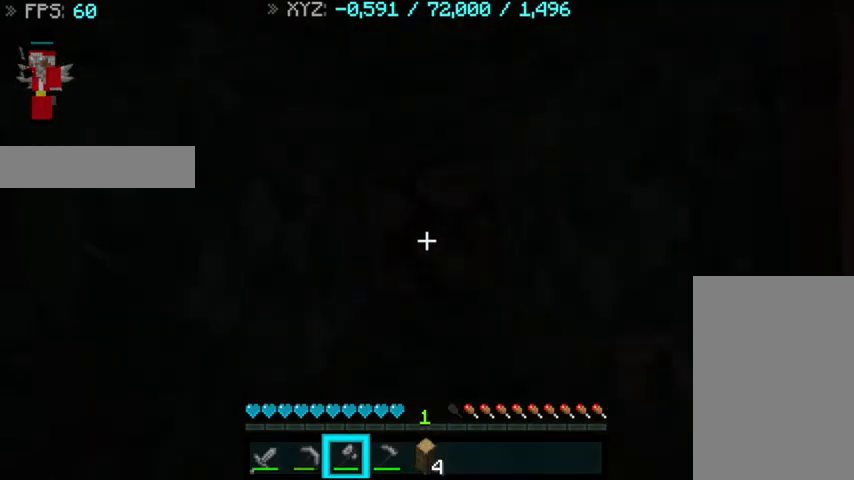
{"keys": [], "mouse": ["left"], "events": []}